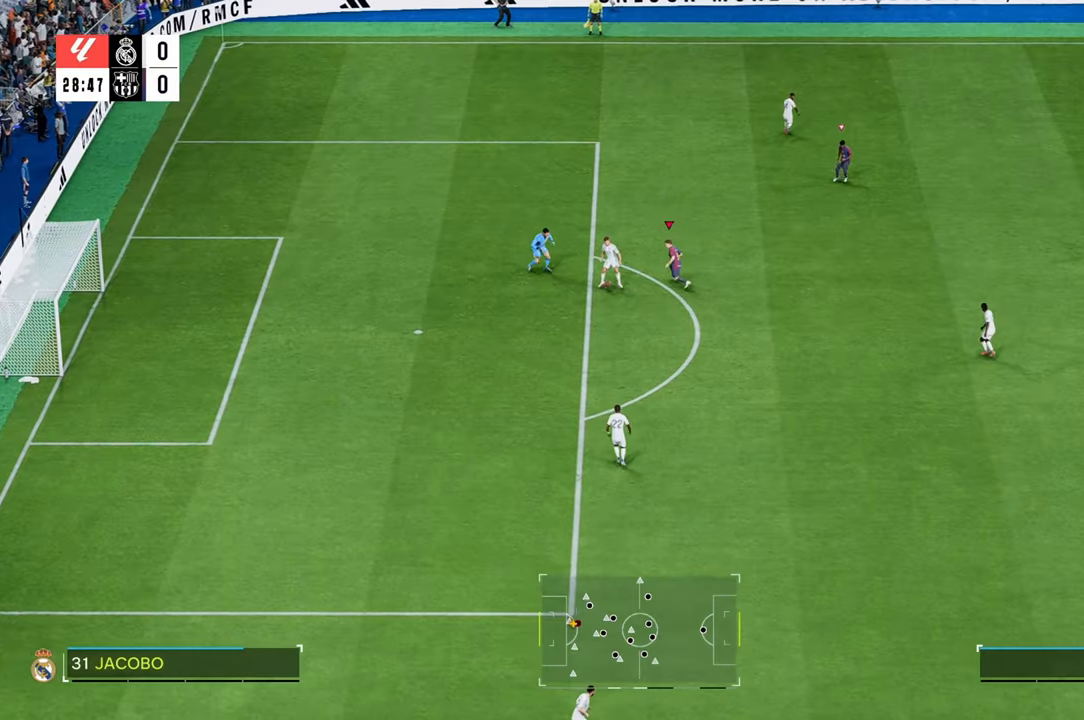
Gameplay with a controller (Xbox layout); each line is a JSON object with the inputs held at the frame after it. "events" lists button and stick changes between this image and that frame as [ms after this image, input, new state], when the widget could be followed in between. Not read: L3 R3.
{"buttons": [], "left_stick": "down-right", "right_stick": "center", "events": [[17, "left_stick", "down-left"], [117, "left_stick", "down"], [483, "left_stick", "down-right"]]}
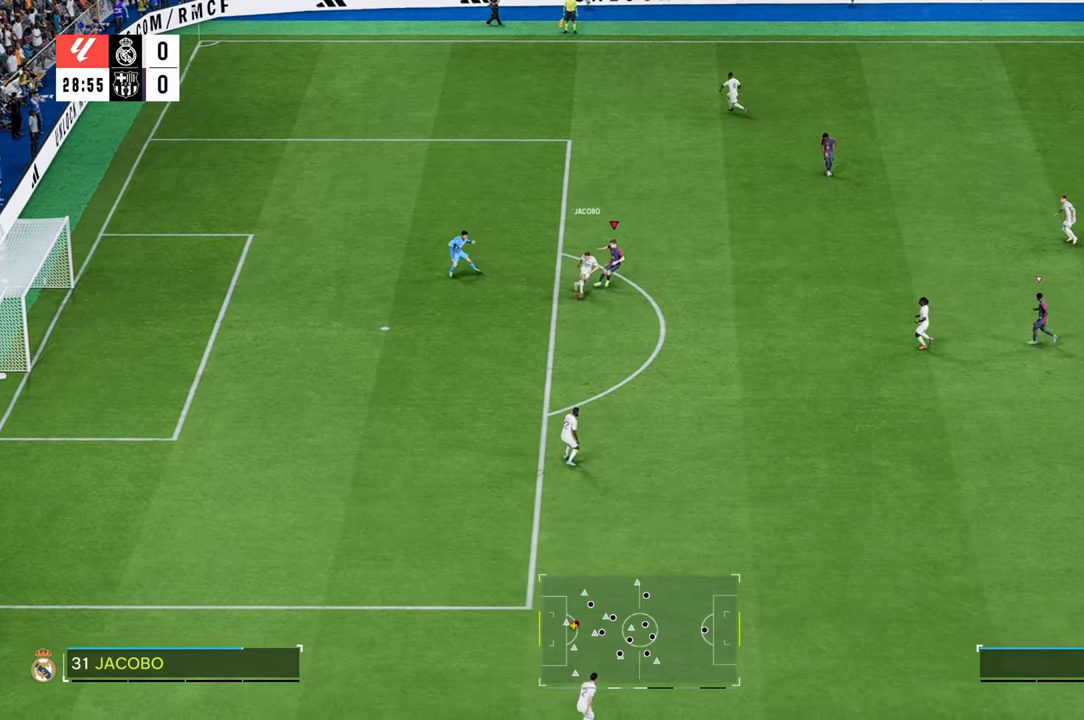
{"buttons": ["R2"], "left_stick": "down", "right_stick": "center", "events": [[83, "R2", "down"], [183, "left_stick", "down"], [267, "B", "down"], [367, "B", "up"]]}
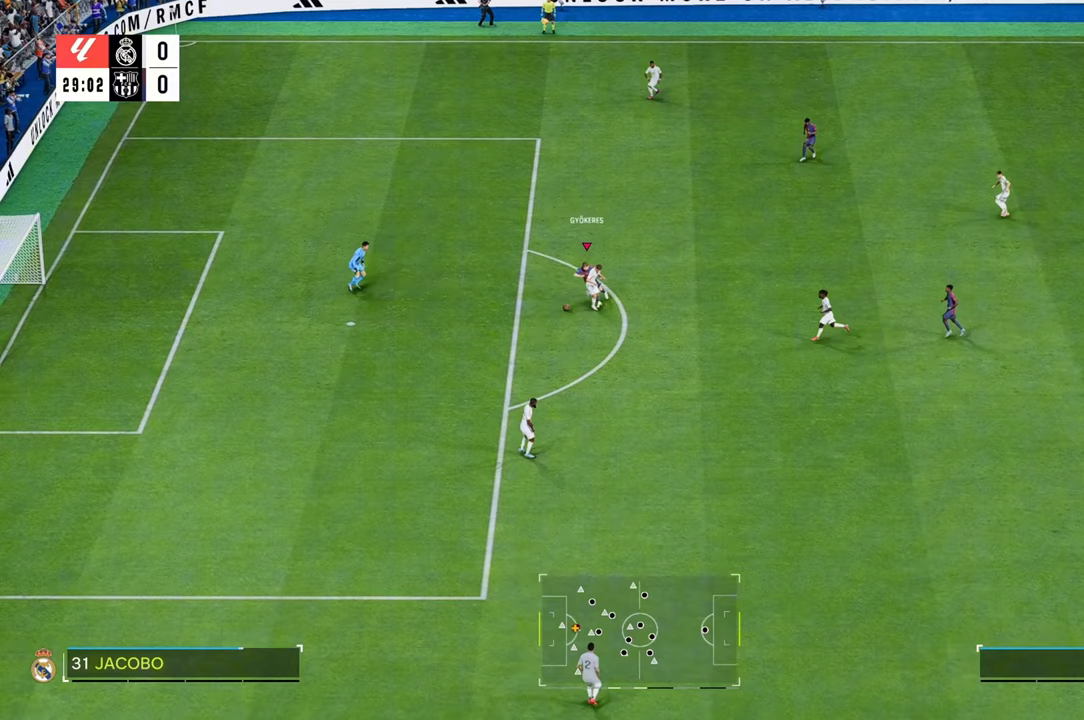
{"buttons": [], "left_stick": "left", "right_stick": "center", "events": [[250, "R2", "up"], [367, "left_stick", "down-left"], [500, "left_stick", "left"]]}
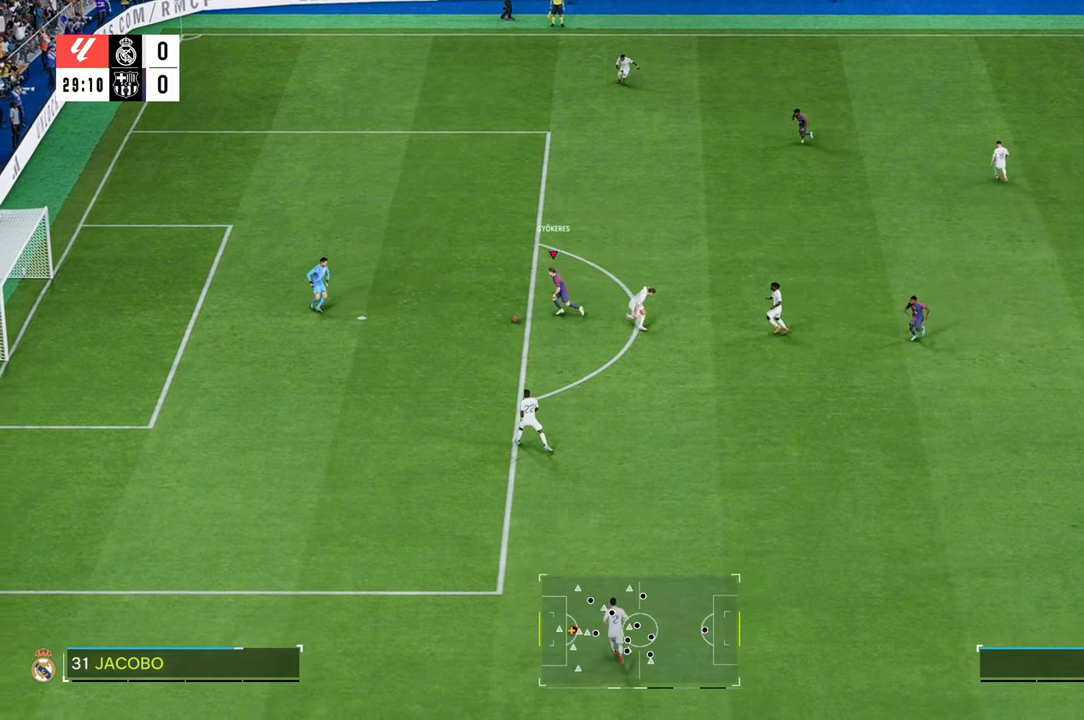
{"buttons": ["L2"], "left_stick": "up", "right_stick": "center", "events": [[33, "left_stick", "down-left"], [67, "left_stick", "up"], [333, "L2", "down"]]}
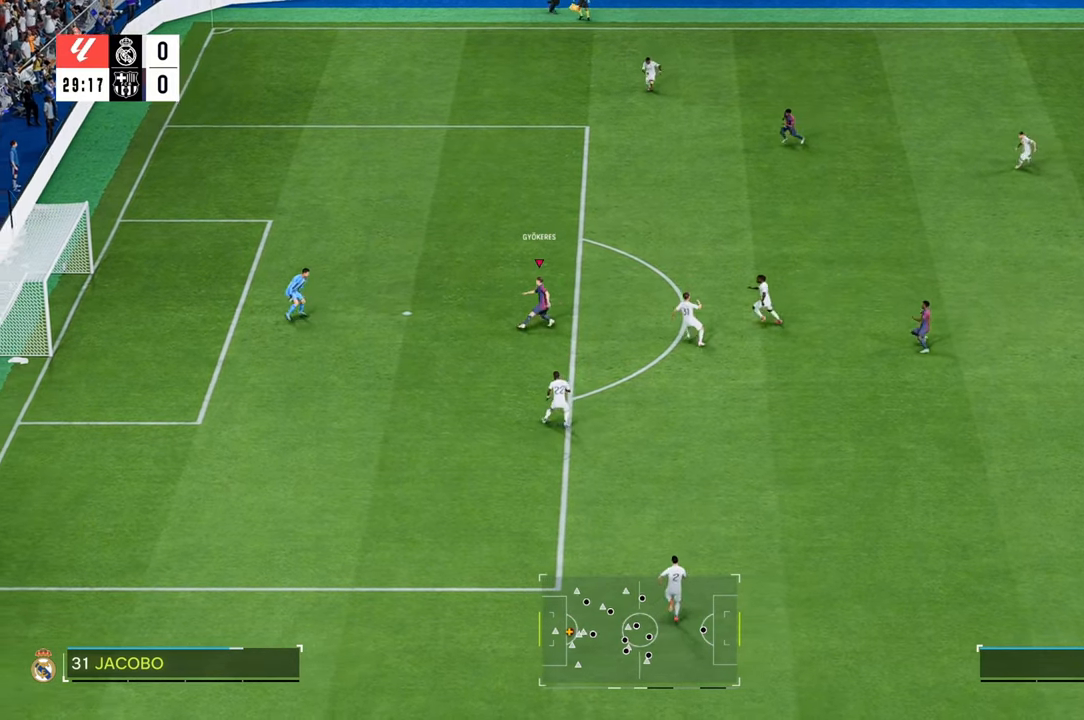
{"buttons": [], "left_stick": "up-left", "right_stick": "center", "events": [[33, "L2", "up"], [467, "left_stick", "up-left"]]}
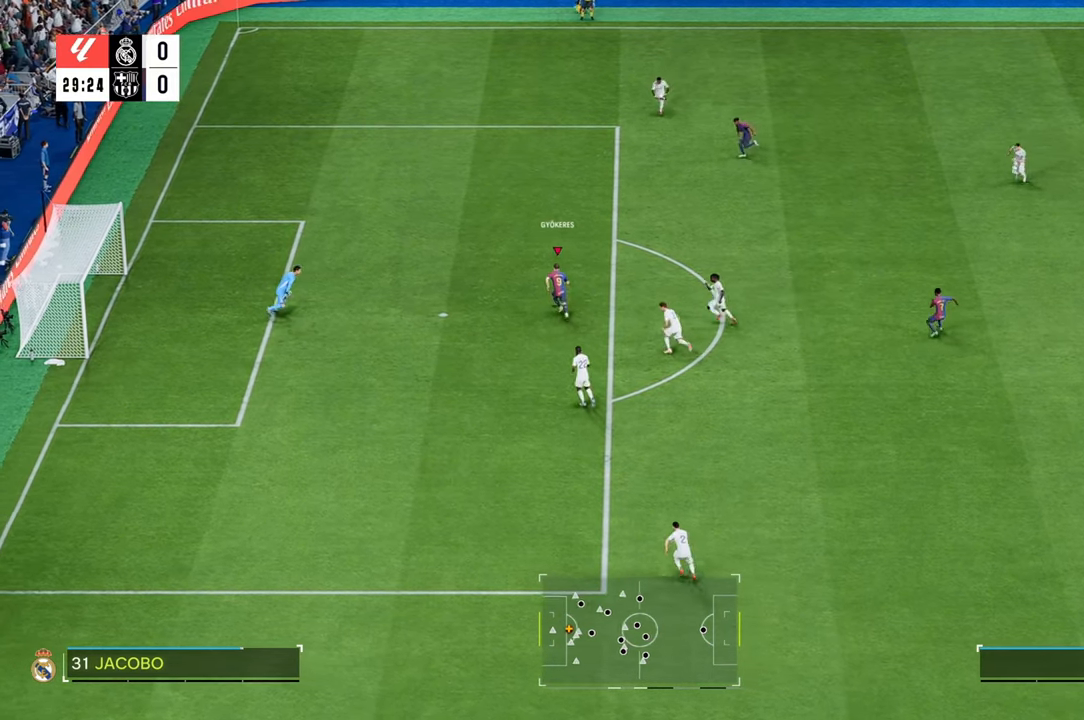
{"buttons": [], "left_stick": "down", "right_stick": "center", "events": [[67, "right_stick", "down-left"], [283, "left_stick", "down-left"], [317, "right_stick", "center"], [500, "left_stick", "down"]]}
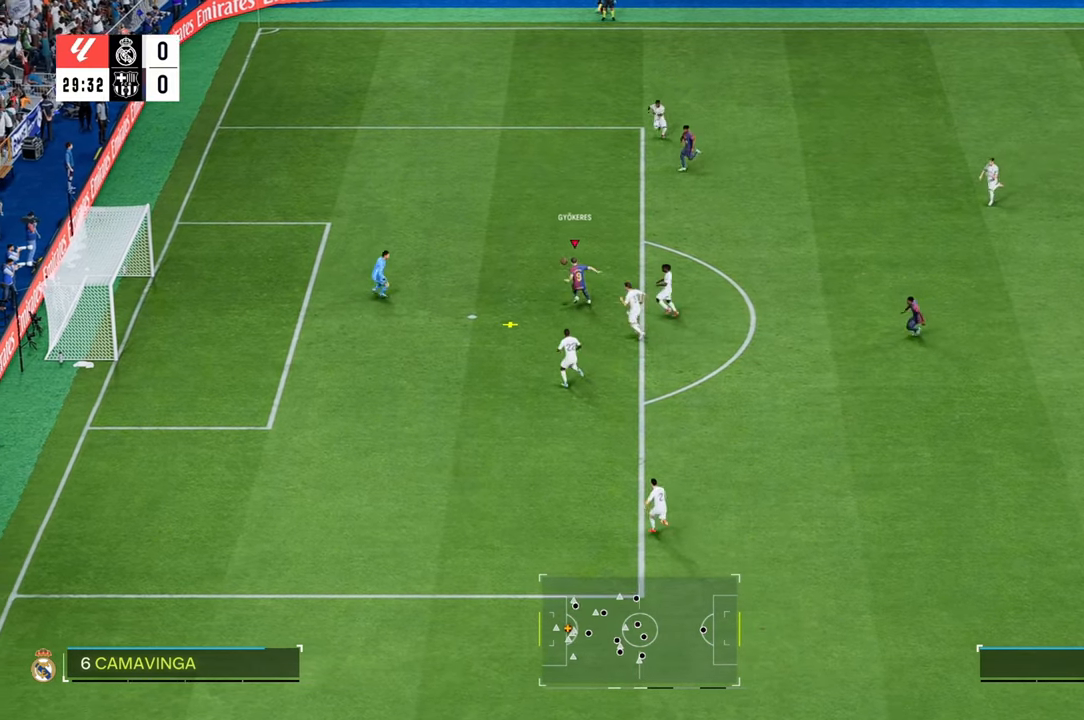
{"buttons": [], "left_stick": "down-left", "right_stick": "center", "events": [[100, "B", "down"], [100, "L2", "down"], [100, "left_stick", "down-left"], [300, "B", "up"], [300, "left_stick", "left"], [317, "L2", "up"], [500, "left_stick", "down-left"]]}
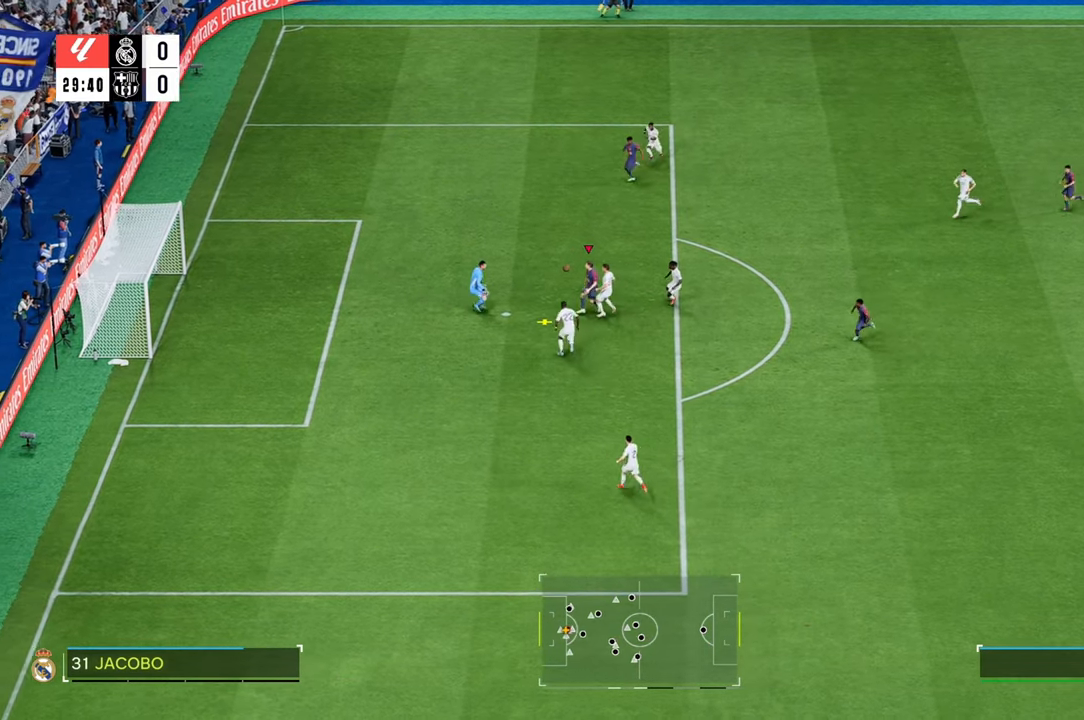
{"buttons": [], "left_stick": "down-left", "right_stick": "center", "events": []}
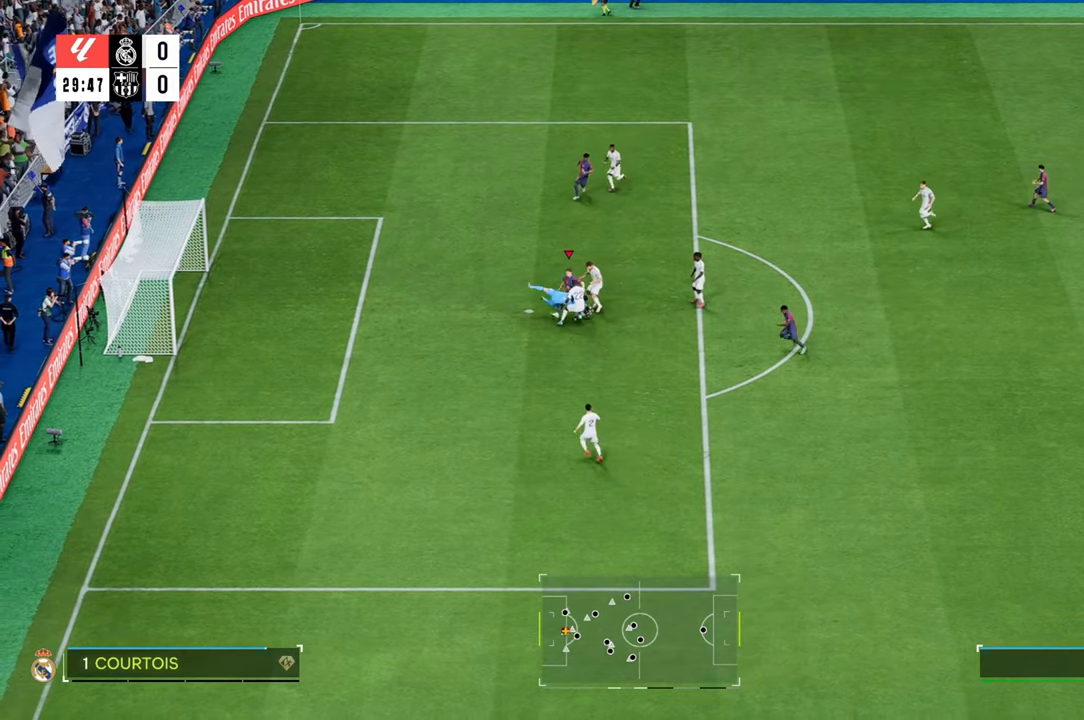
{"buttons": [], "left_stick": "down-left", "right_stick": "center", "events": []}
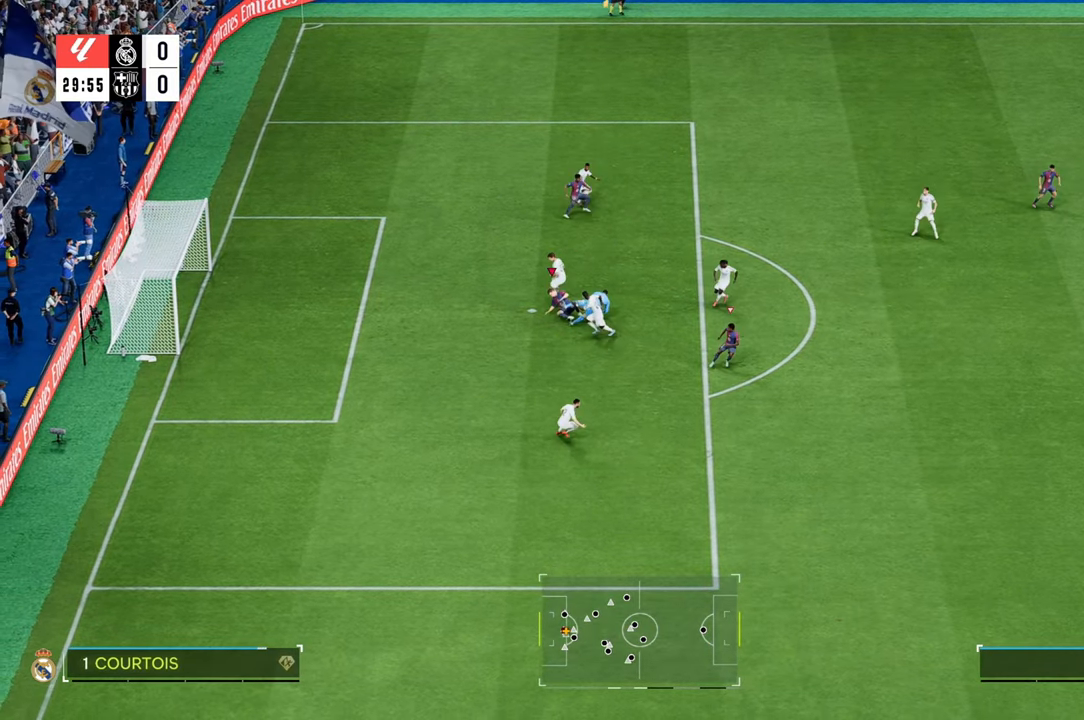
{"buttons": ["R2"], "left_stick": "down-left", "right_stick": "center", "events": [[67, "R2", "down"], [133, "left_stick", "down"], [400, "left_stick", "down-left"]]}
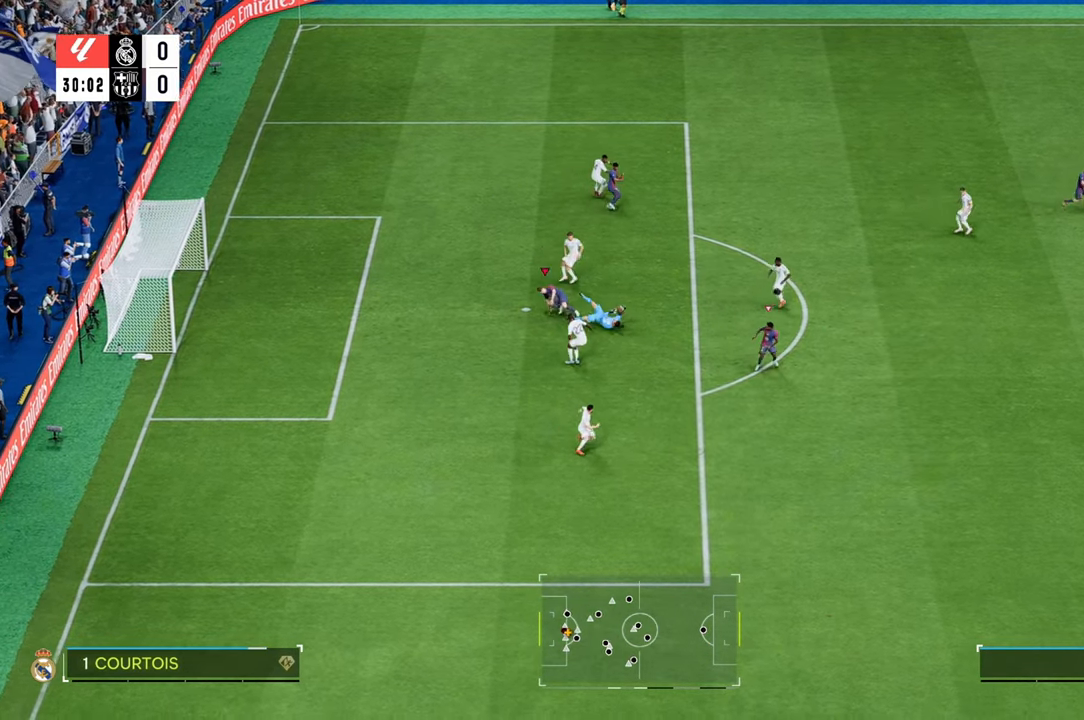
{"buttons": [], "left_stick": "up-right", "right_stick": "center", "events": [[167, "left_stick", "up"], [200, "R2", "up"], [300, "left_stick", "up-right"]]}
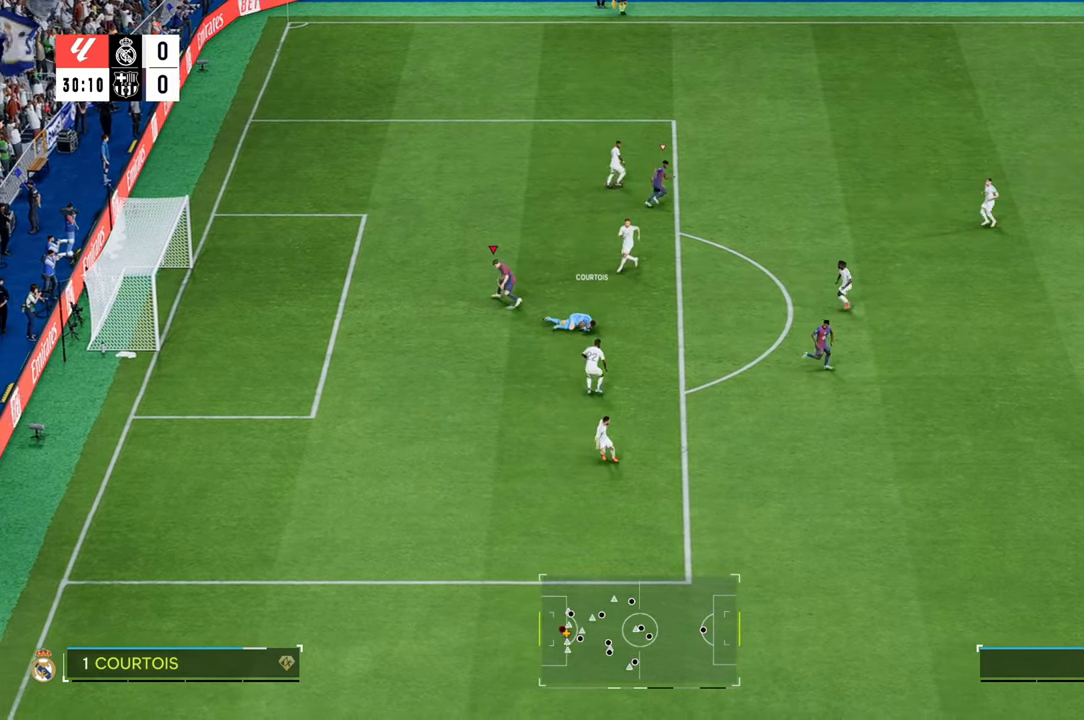
{"buttons": [], "left_stick": "up-right", "right_stick": "center", "events": []}
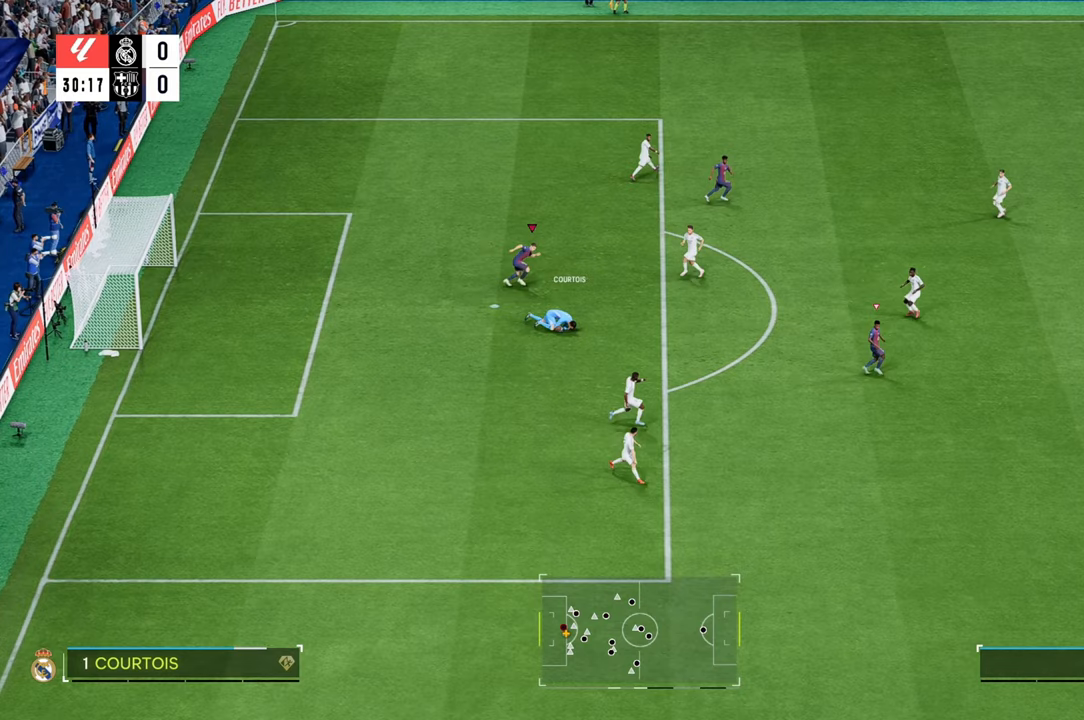
{"buttons": [], "left_stick": "up-right", "right_stick": "center", "events": [[333, "right_stick", "down-right"], [450, "right_stick", "center"]]}
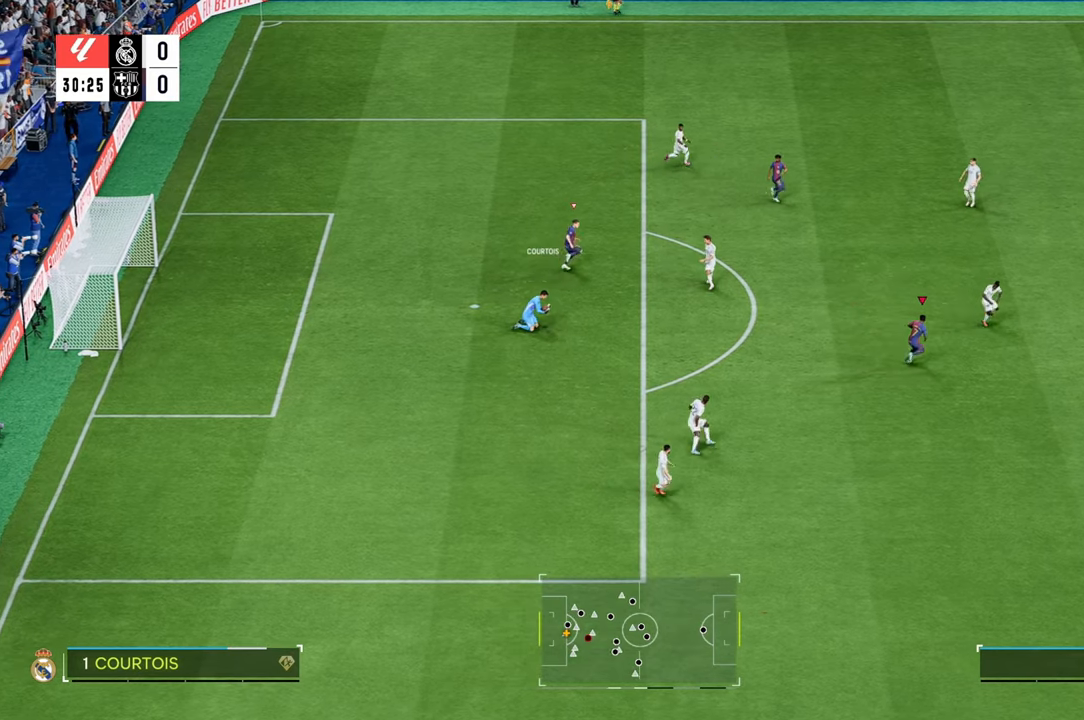
{"buttons": [], "left_stick": "down-right", "right_stick": "center", "events": [[317, "left_stick", "down-right"]]}
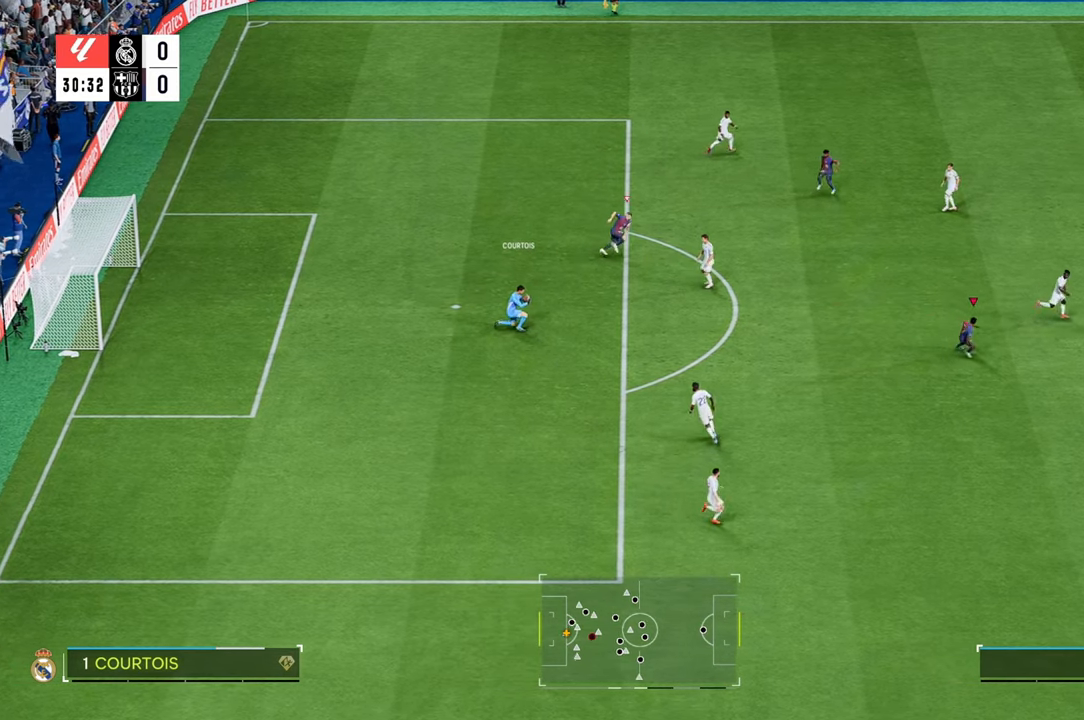
{"buttons": [], "left_stick": "left", "right_stick": "center", "events": [[33, "left_stick", "down"], [133, "left_stick", "down-left"], [300, "left_stick", "left"]]}
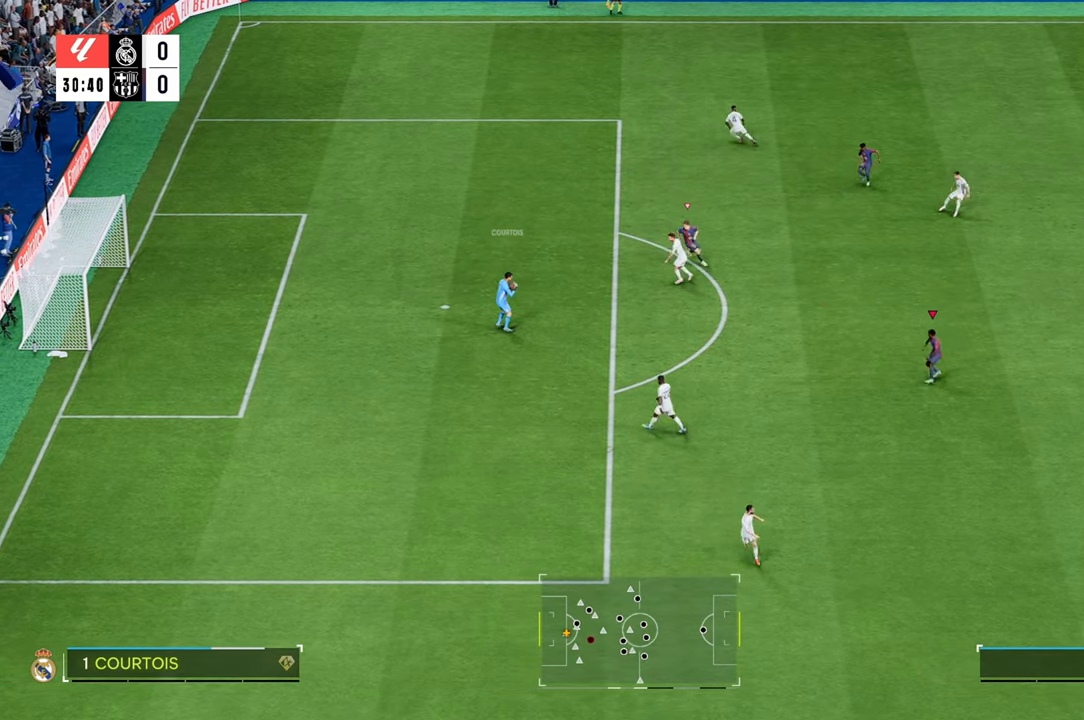
{"buttons": [], "left_stick": "down-left", "right_stick": "center", "events": [[250, "left_stick", "center"], [350, "left_stick", "down-left"]]}
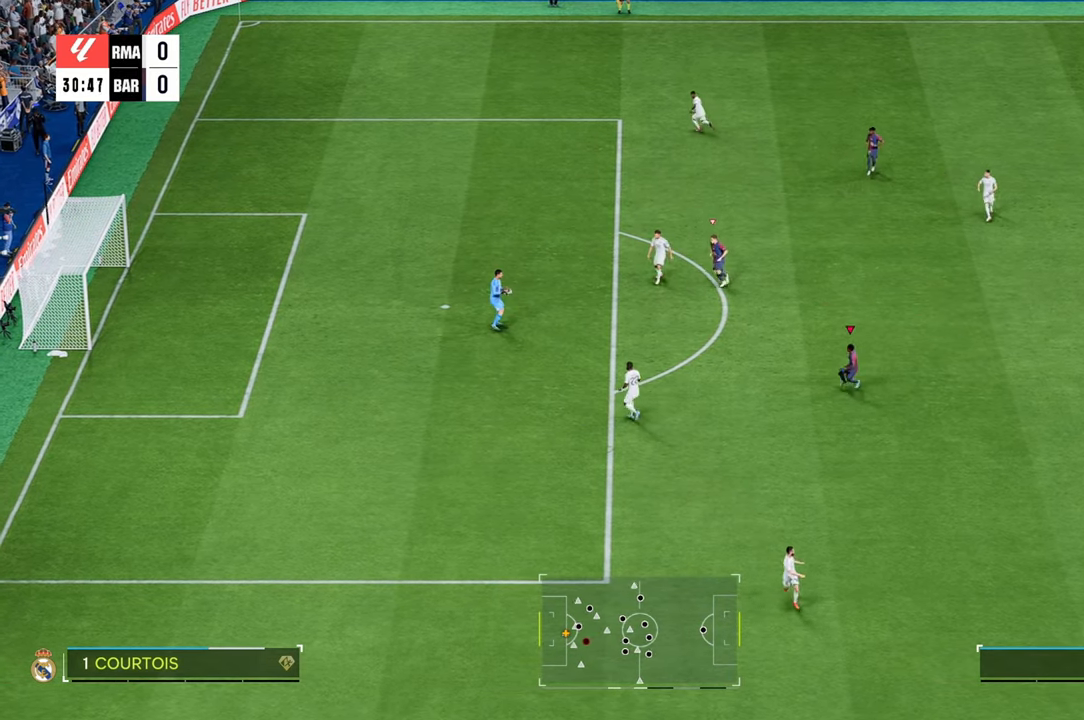
{"buttons": ["L1", "R2"], "left_stick": "right", "right_stick": "center", "events": [[183, "left_stick", "center"], [317, "L1", "down"], [317, "left_stick", "right"], [400, "R2", "down"]]}
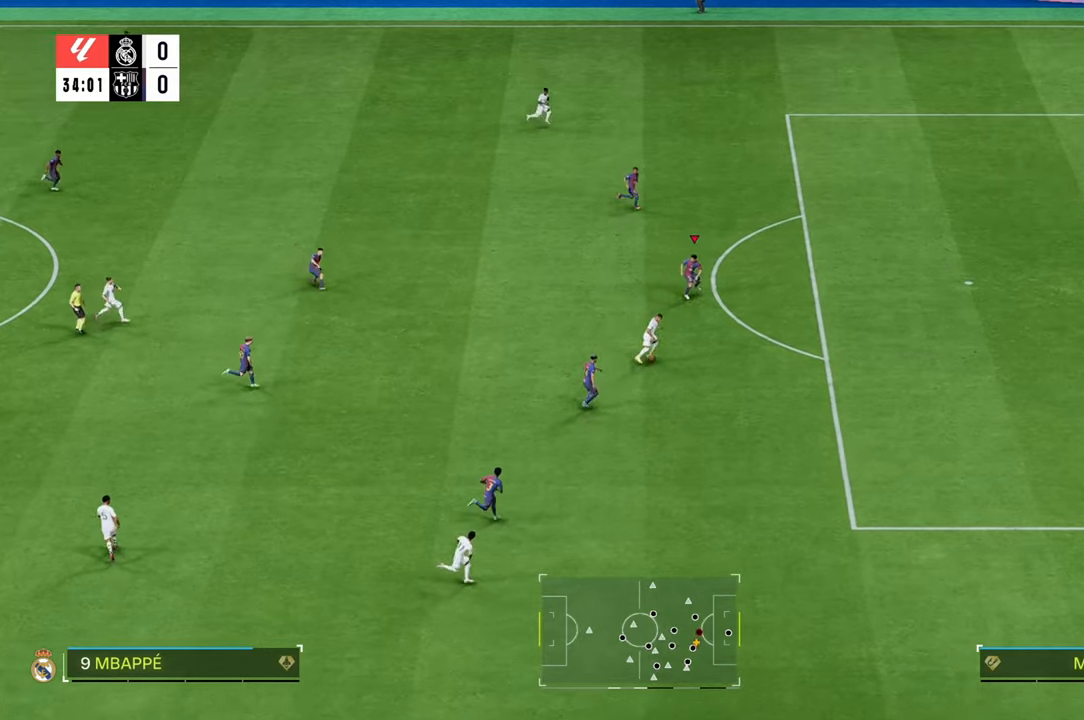
{"buttons": ["R2"], "left_stick": "down-right", "right_stick": "center", "events": [[17, "L1", "up"], [83, "left_stick", "down-right"]]}
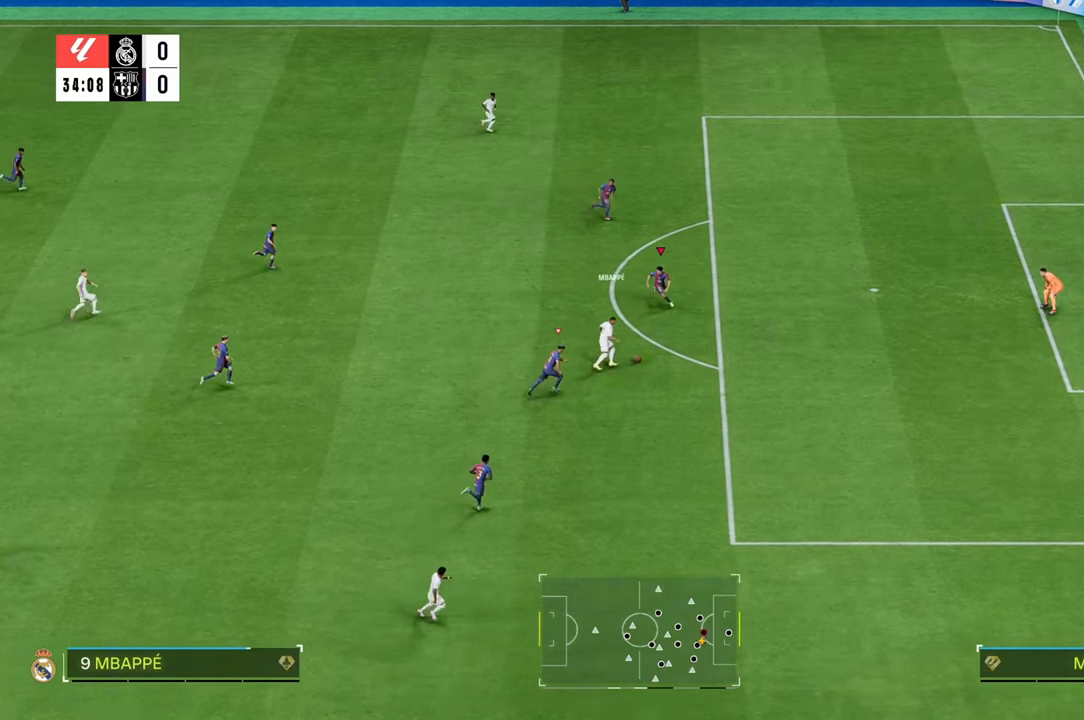
{"buttons": ["B", "R2"], "left_stick": "down-right", "right_stick": "center", "events": [[350, "B", "down"]]}
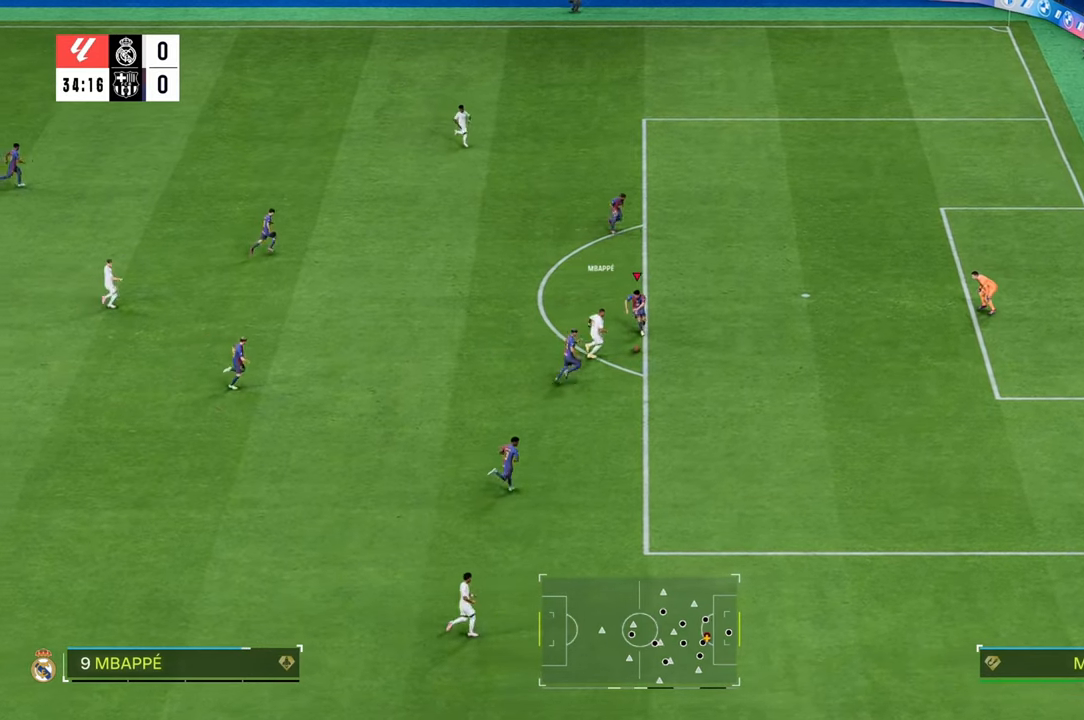
{"buttons": [], "left_stick": "down", "right_stick": "center", "events": [[17, "B", "up"], [183, "R2", "up"], [283, "left_stick", "down"]]}
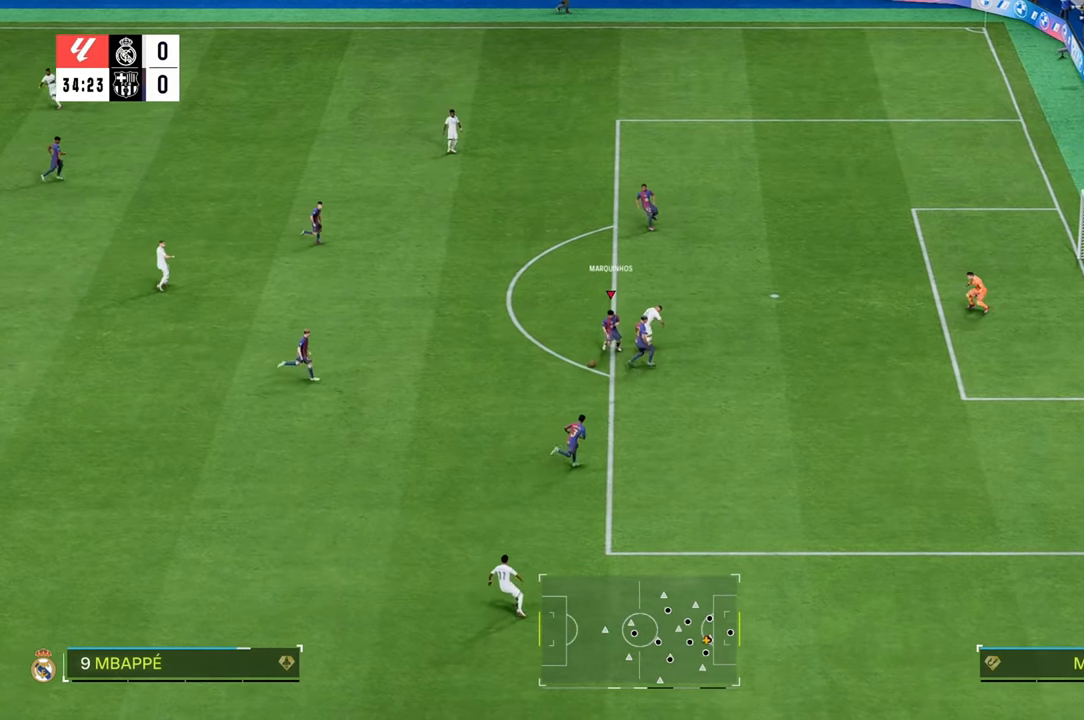
{"buttons": ["Y"], "left_stick": "left", "right_stick": "center", "events": [[167, "left_stick", "down-left"], [367, "left_stick", "left"], [500, "Y", "down"]]}
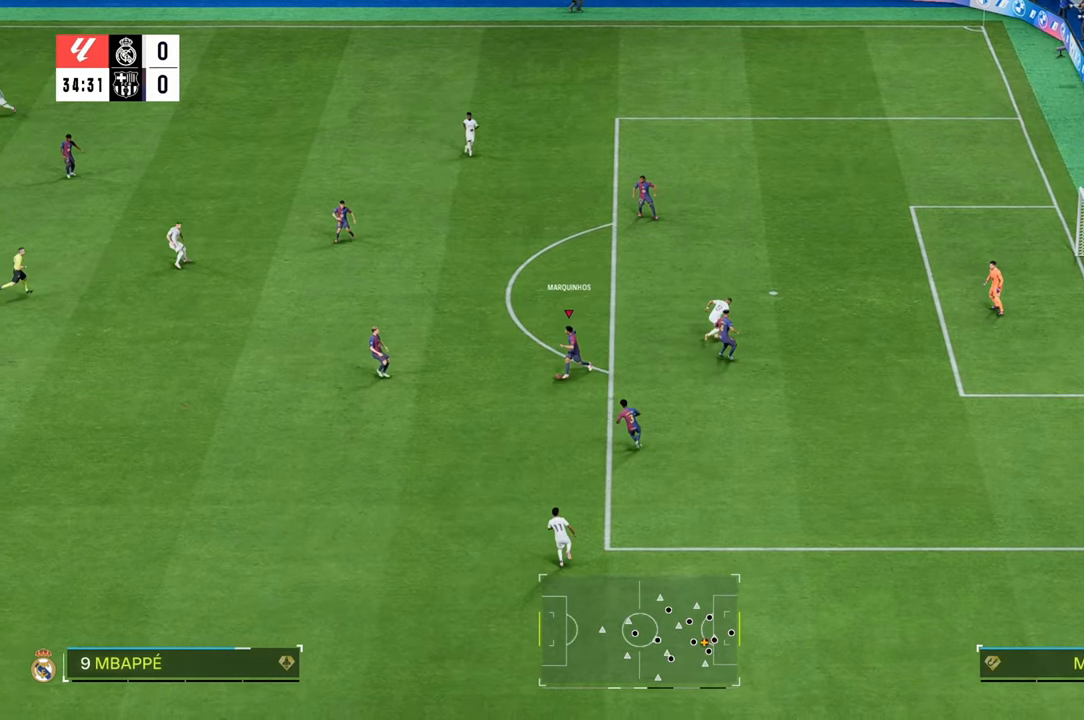
{"buttons": [], "left_stick": "left", "right_stick": "center", "events": [[100, "Y", "up"]]}
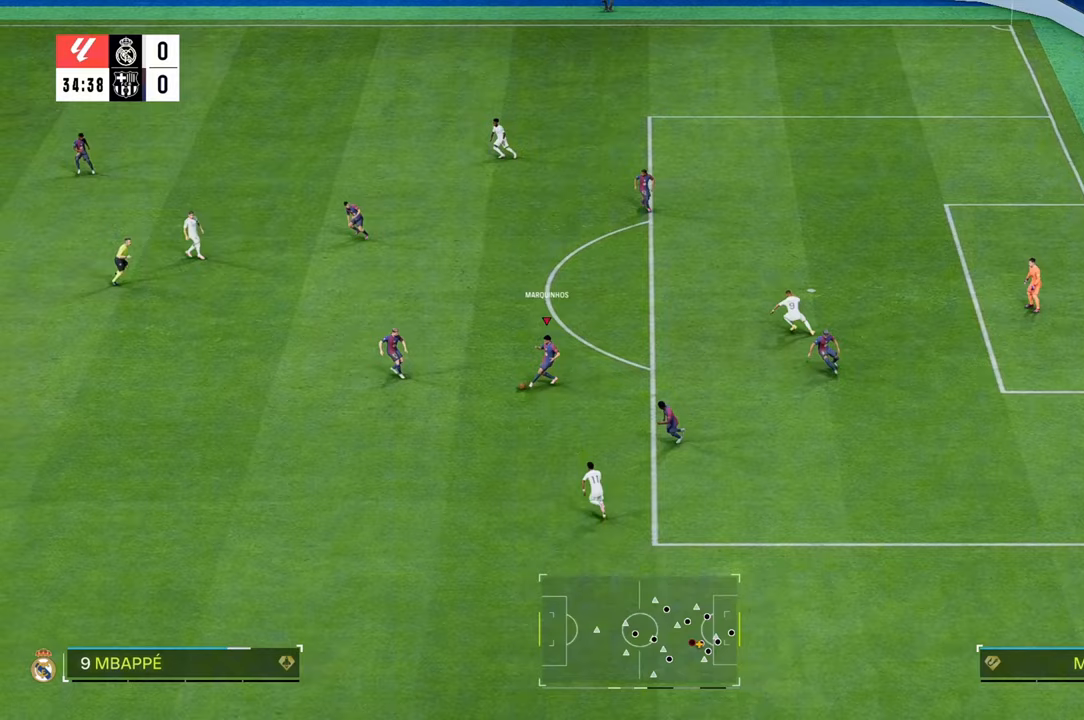
{"buttons": ["R2"], "left_stick": "left", "right_stick": "center", "events": [[333, "R2", "down"]]}
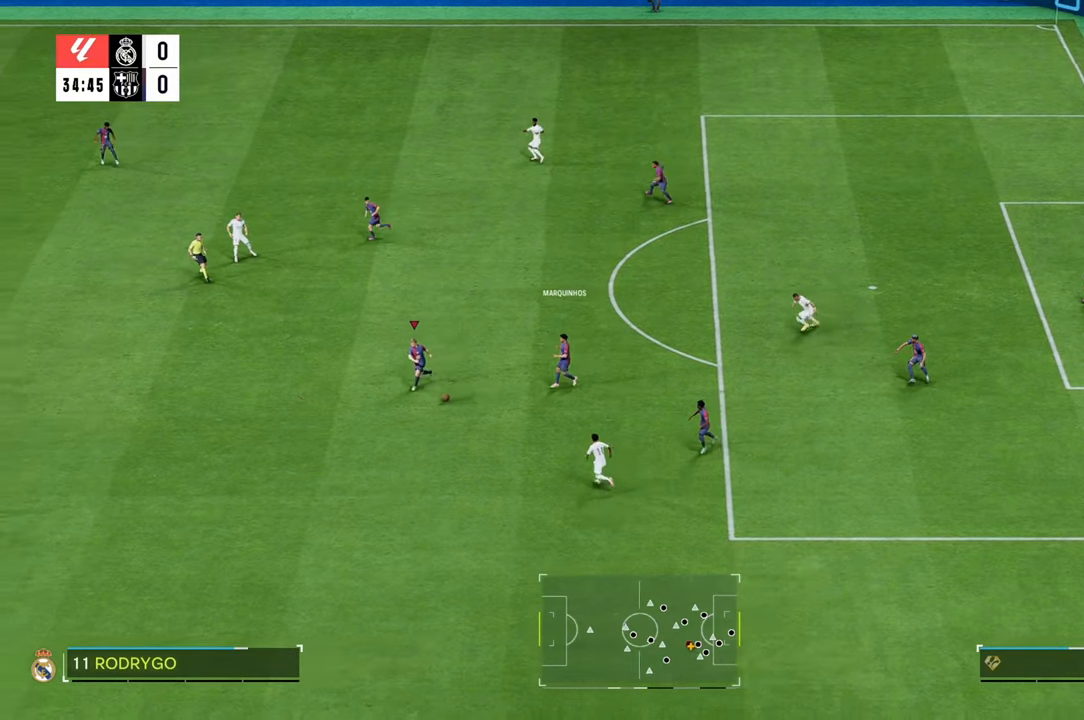
{"buttons": ["R2"], "left_stick": "left", "right_stick": "center", "events": []}
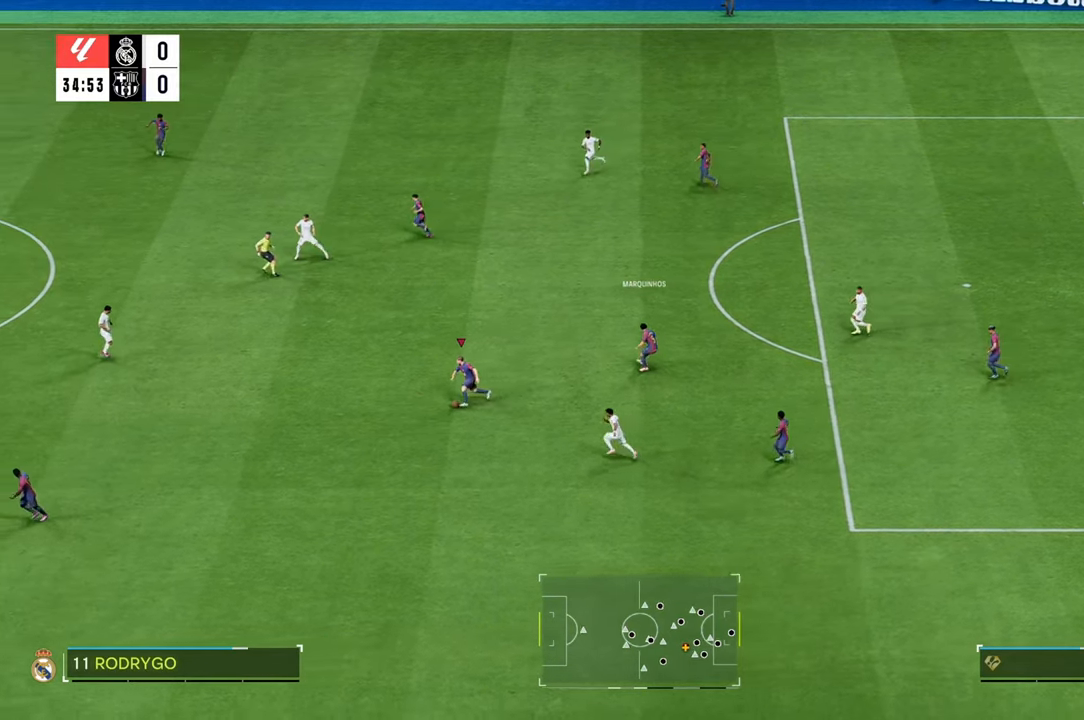
{"buttons": ["R2"], "left_stick": "down-left", "right_stick": "center", "events": [[100, "left_stick", "down-left"], [200, "Y", "down"], [400, "Y", "up"]]}
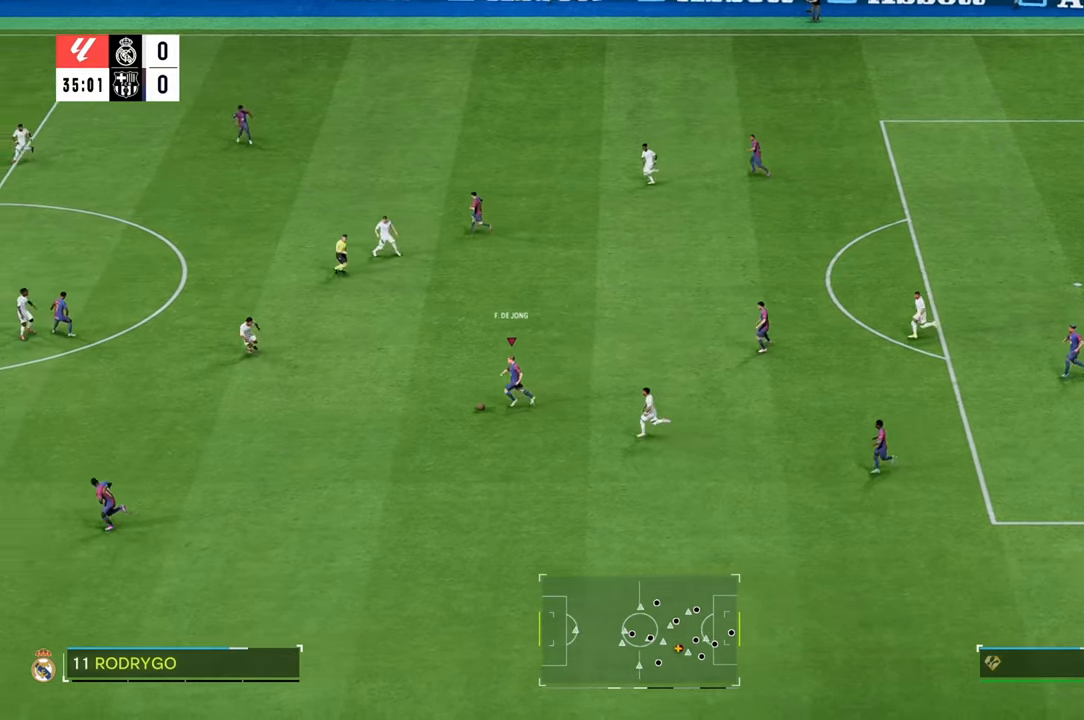
{"buttons": ["R2"], "left_stick": "down-left", "right_stick": "center", "events": []}
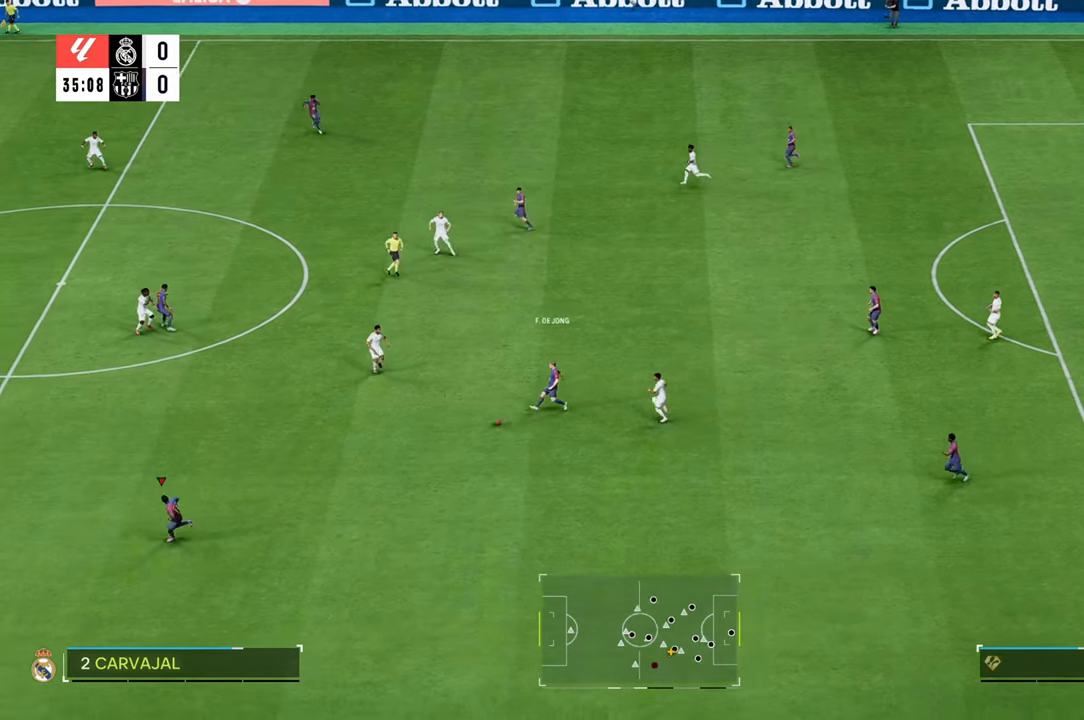
{"buttons": ["R2"], "left_stick": "down-left", "right_stick": "center", "events": []}
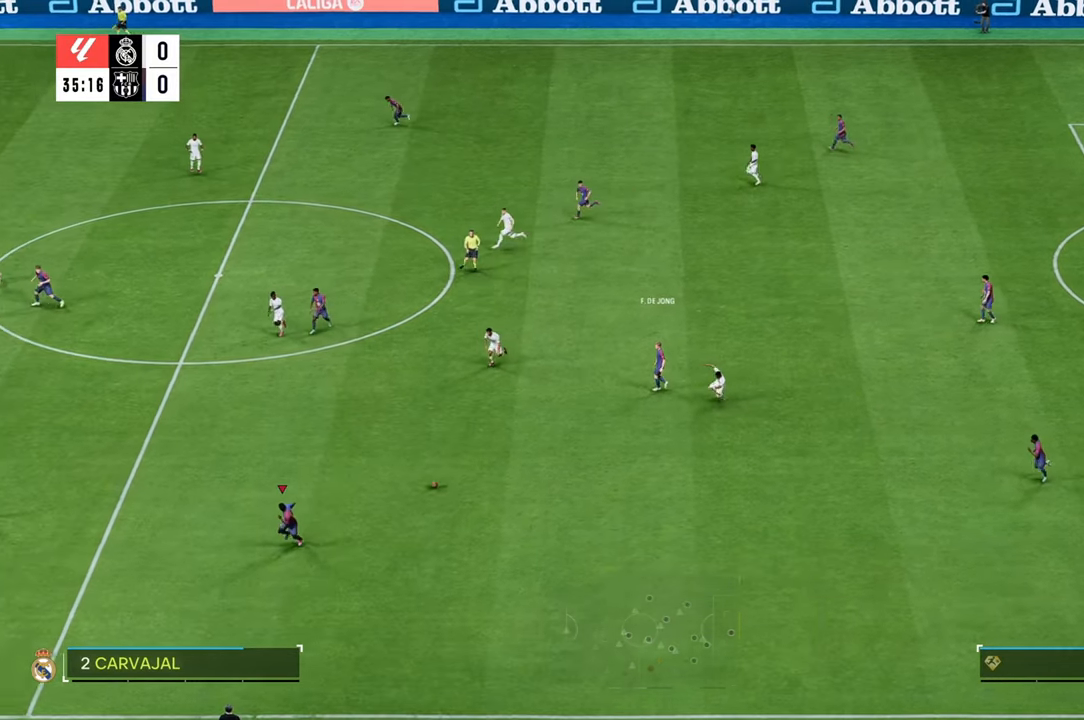
{"buttons": ["R2"], "left_stick": "left", "right_stick": "center", "events": [[467, "left_stick", "left"]]}